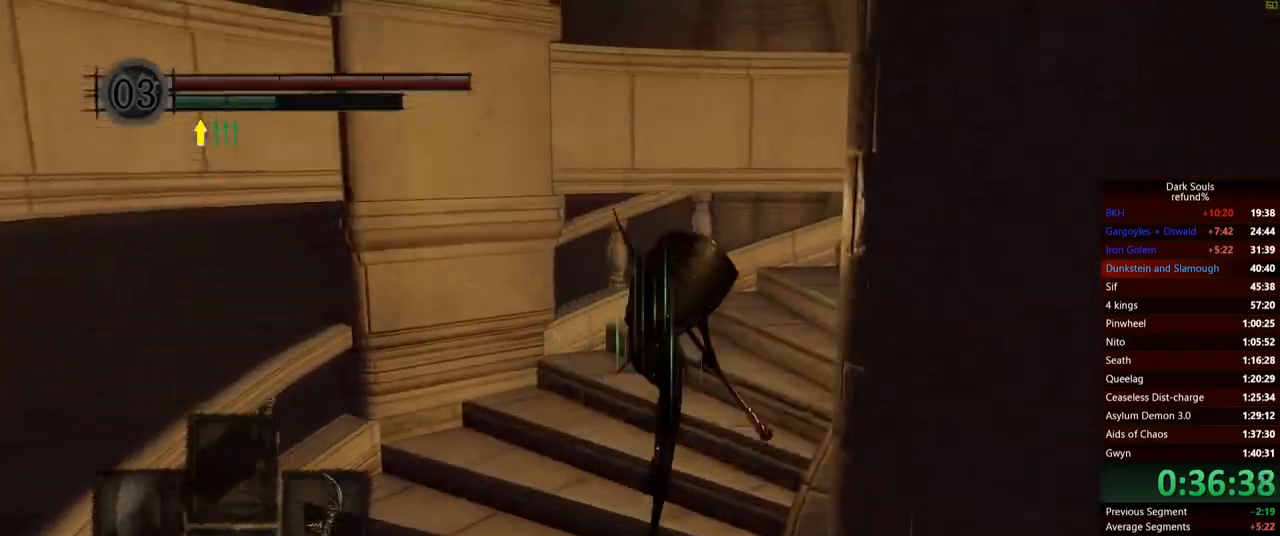
Gameplay with a controller (Xbox layout); each line is a JSON object with the inputs held at the frame after it. "events" lists button and stick changes between this image and that frame as [ms after this image, input, new state], when the widget could be followed in between. Not read: L3.
{"buttons": ["B"], "left_stick": "right", "right_stick": "center", "events": [[34, "left_stick", "up-right"], [217, "right_stick", "down-left"], [368, "right_stick", "center"], [384, "left_stick", "right"]]}
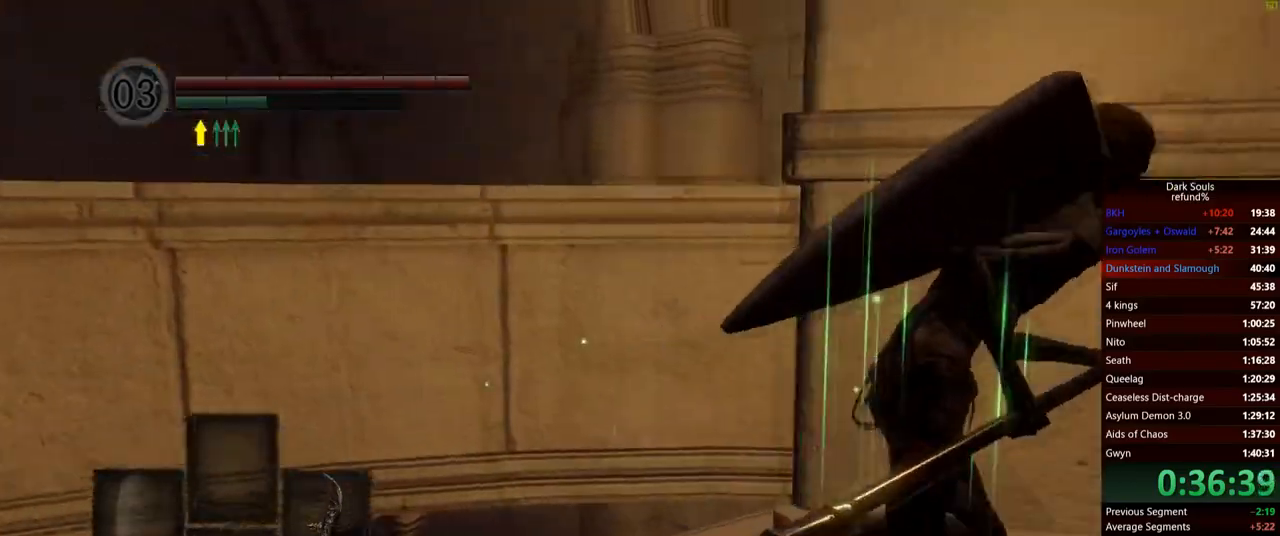
{"buttons": ["B"], "left_stick": "down", "right_stick": "down-left", "events": [[100, "right_stick", "down-left"], [434, "left_stick", "down"]]}
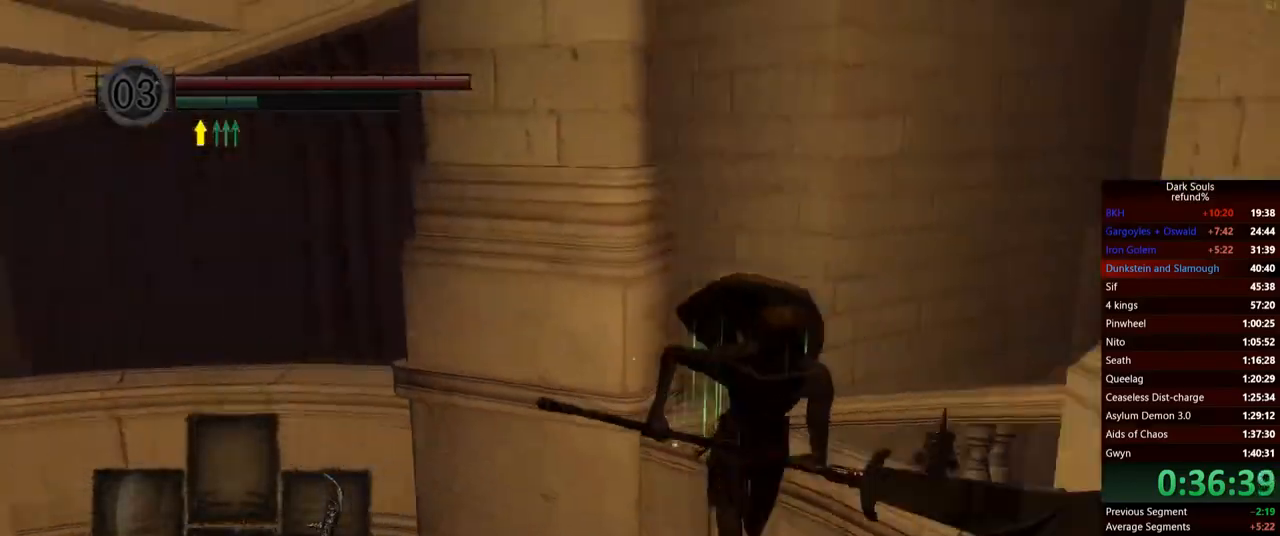
{"buttons": ["B"], "left_stick": "up-left", "right_stick": "center", "events": [[201, "left_stick", "left"], [284, "left_stick", "up-left"], [434, "right_stick", "center"]]}
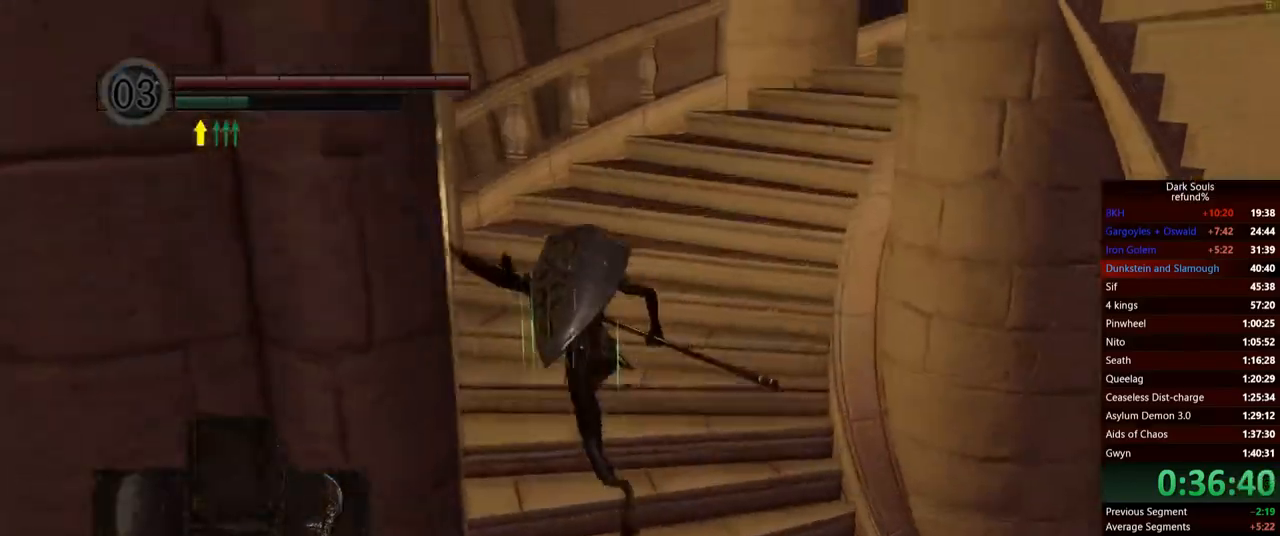
{"buttons": ["B"], "left_stick": "up-right", "right_stick": "center", "events": [[33, "left_stick", "up"], [250, "left_stick", "up-right"]]}
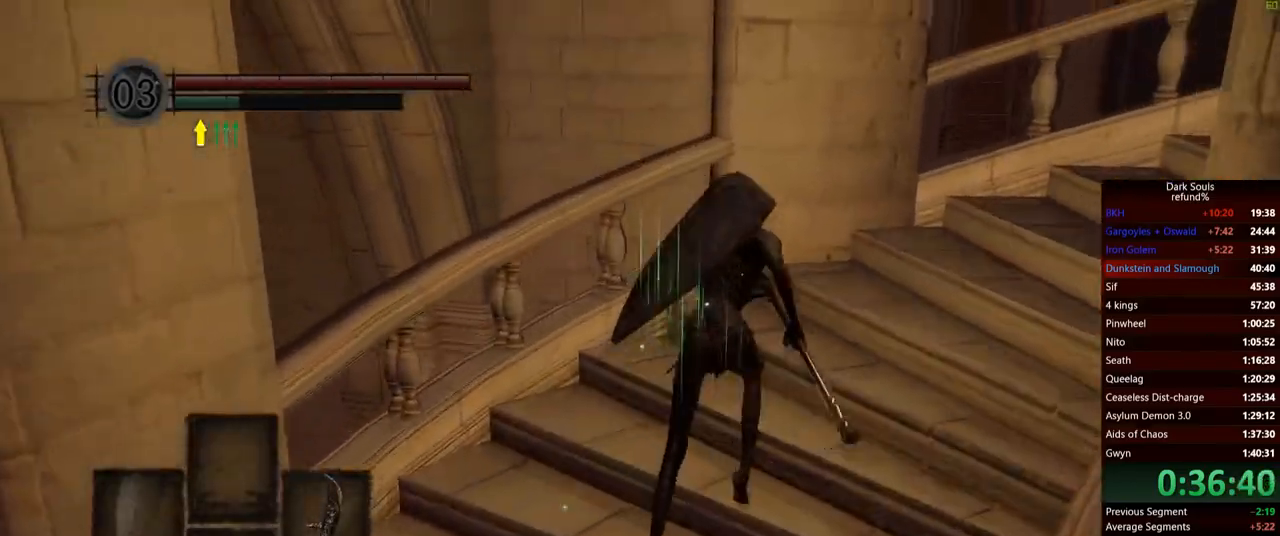
{"buttons": ["B"], "left_stick": "right", "right_stick": "center", "events": [[17, "right_stick", "down-left"], [167, "right_stick", "center"], [251, "left_stick", "right"]]}
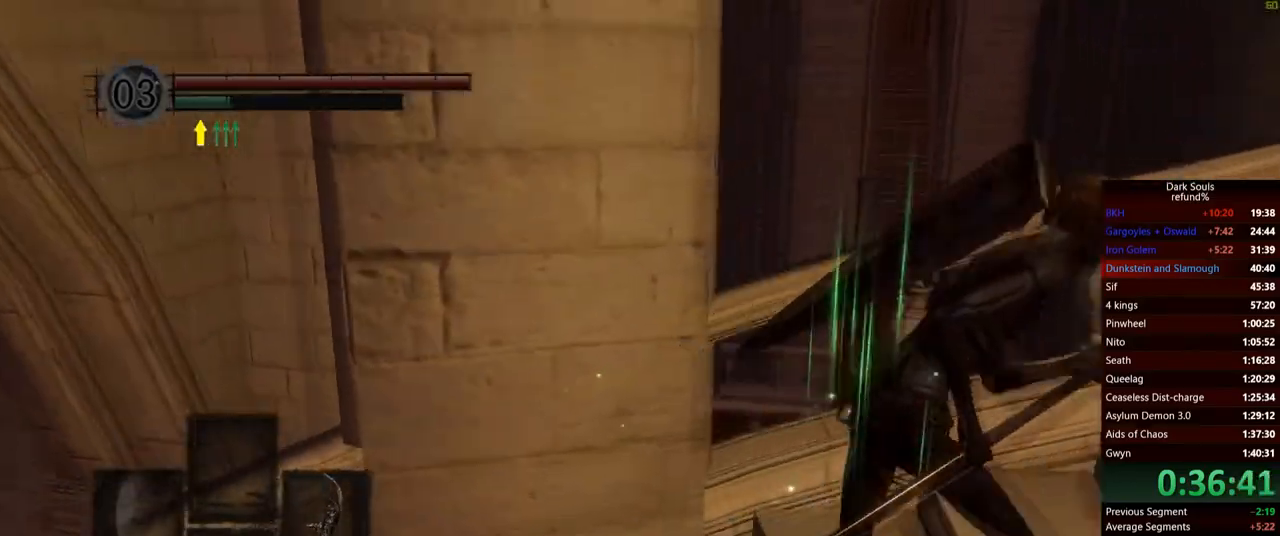
{"buttons": [], "left_stick": "right", "right_stick": "down-left", "events": [[200, "B", "up"], [317, "right_stick", "down-left"]]}
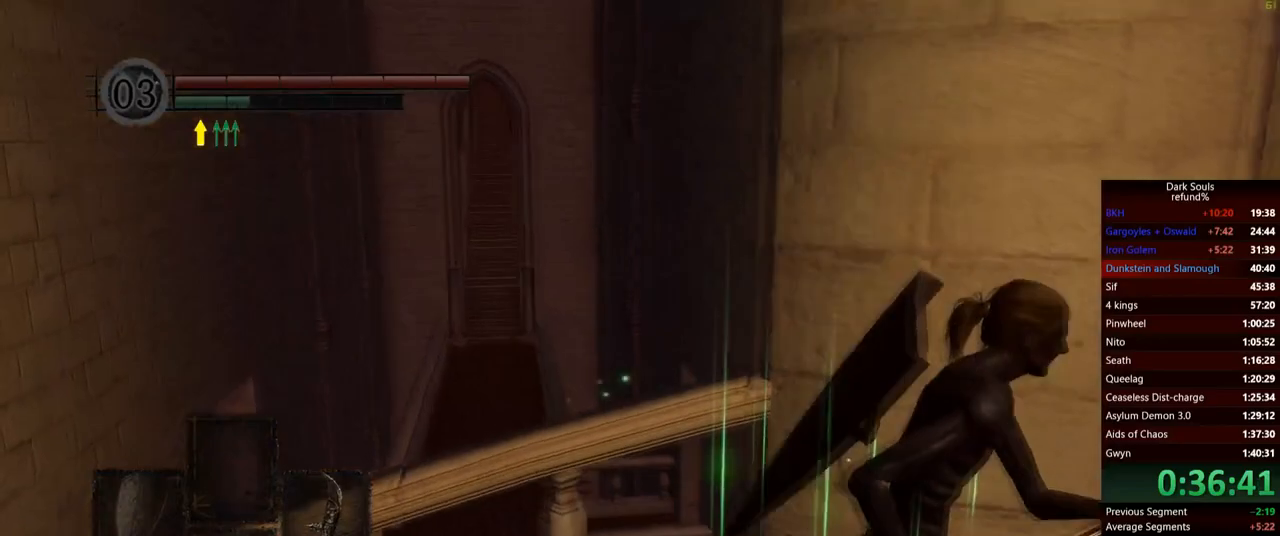
{"buttons": ["B"], "left_stick": "down", "right_stick": "center", "events": [[217, "right_stick", "down"], [317, "right_stick", "center"], [401, "left_stick", "down"], [418, "B", "down"]]}
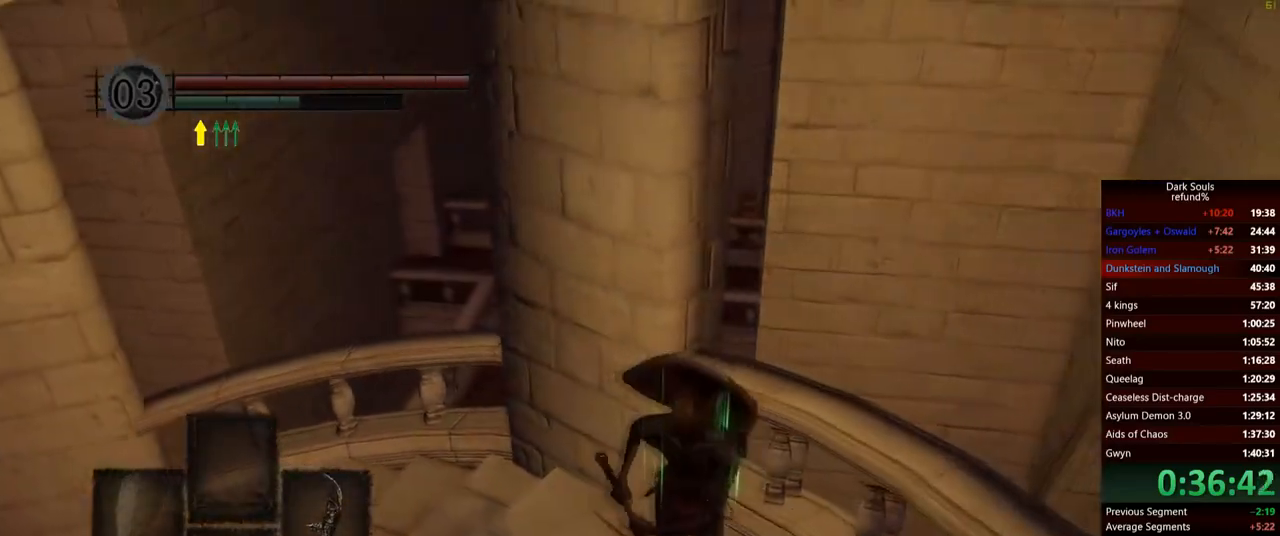
{"buttons": ["B"], "left_stick": "down", "right_stick": "center", "events": [[334, "right_stick", "down-right"], [450, "right_stick", "center"]]}
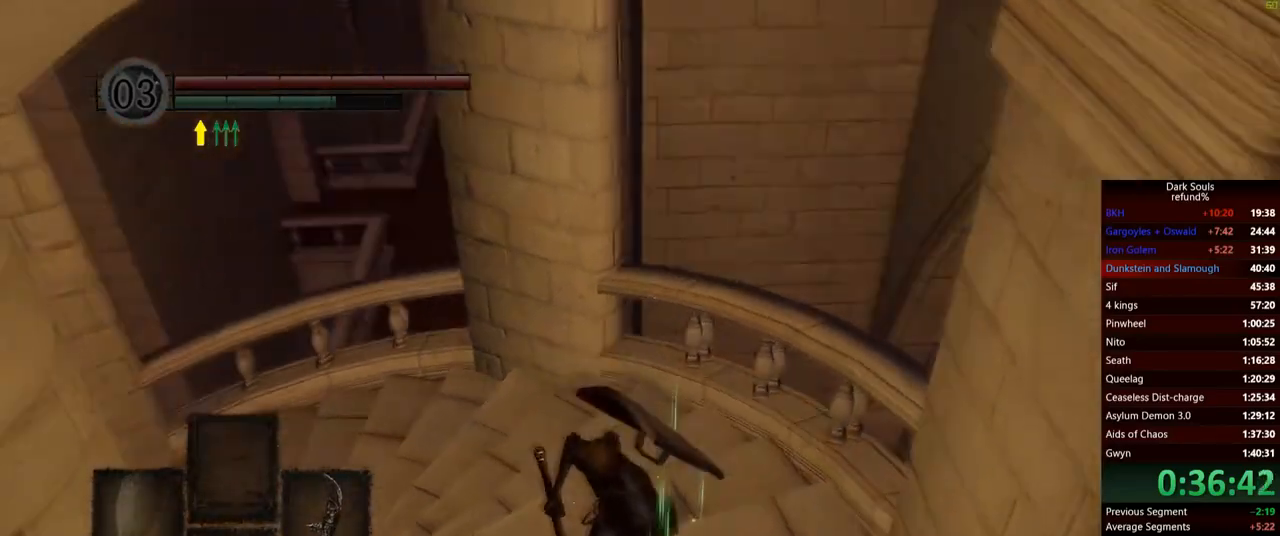
{"buttons": ["B"], "left_stick": "up", "right_stick": "center", "events": [[101, "left_stick", "down-left"], [267, "left_stick", "up-left"], [434, "left_stick", "up"]]}
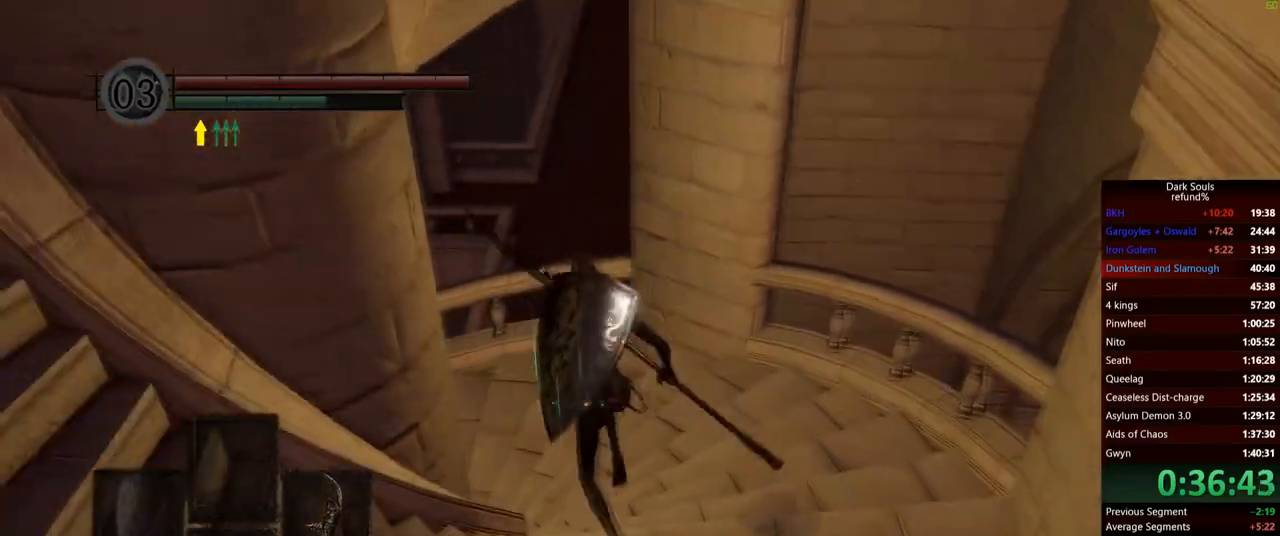
{"buttons": [], "left_stick": "up", "right_stick": "center", "events": [[33, "B", "up"], [83, "B", "down"], [217, "B", "up"]]}
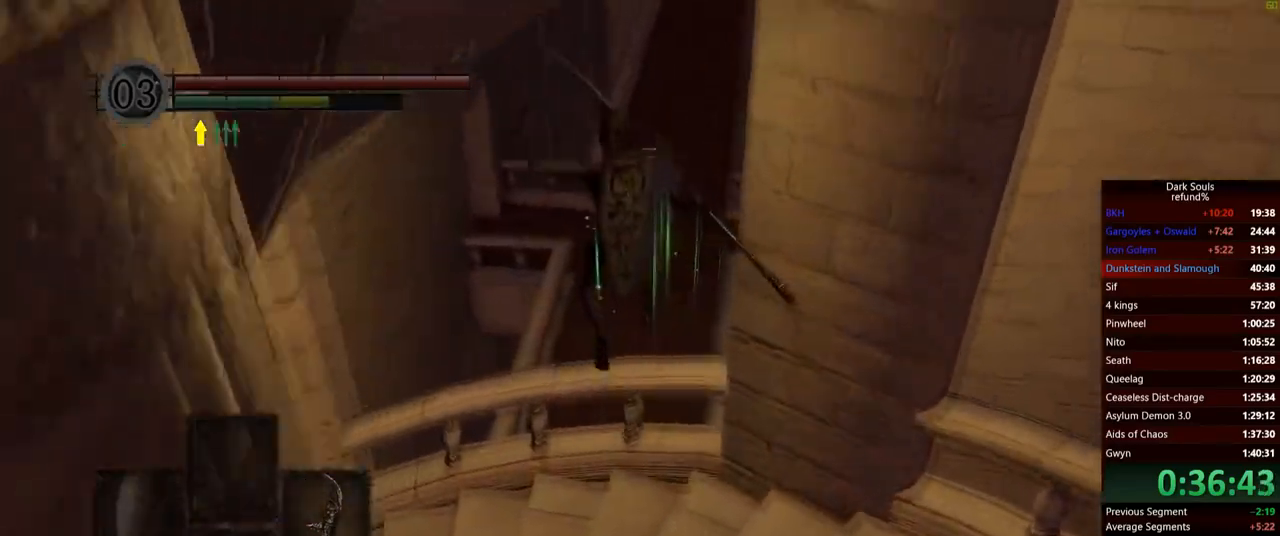
{"buttons": [], "left_stick": "up", "right_stick": "center", "events": []}
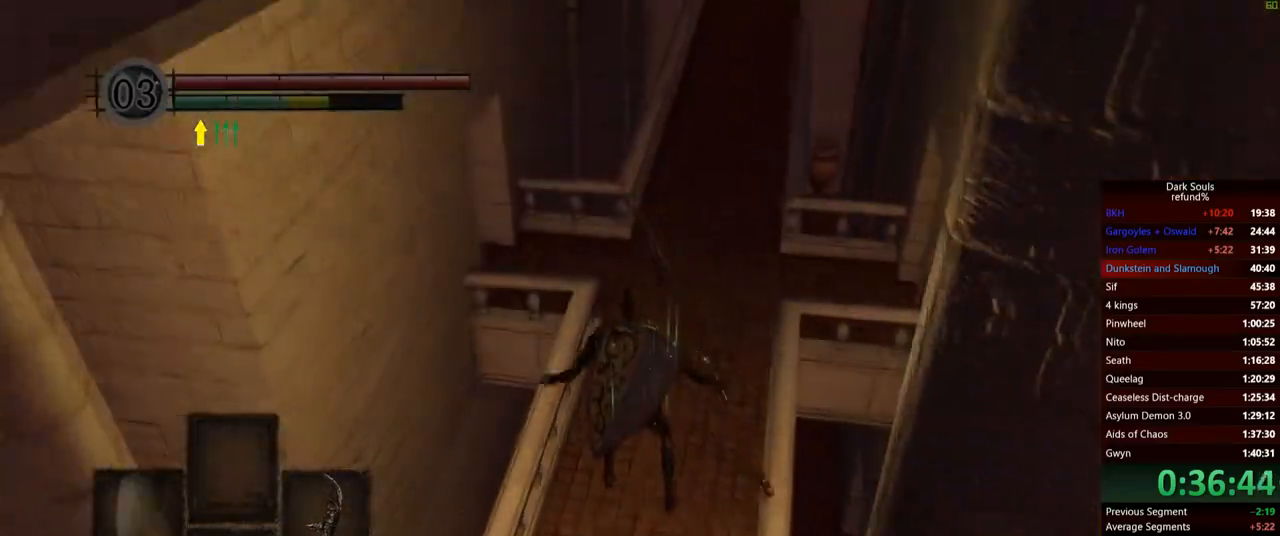
{"buttons": [], "left_stick": "up", "right_stick": "center", "events": [[384, "right_stick", "up-right"], [484, "right_stick", "center"]]}
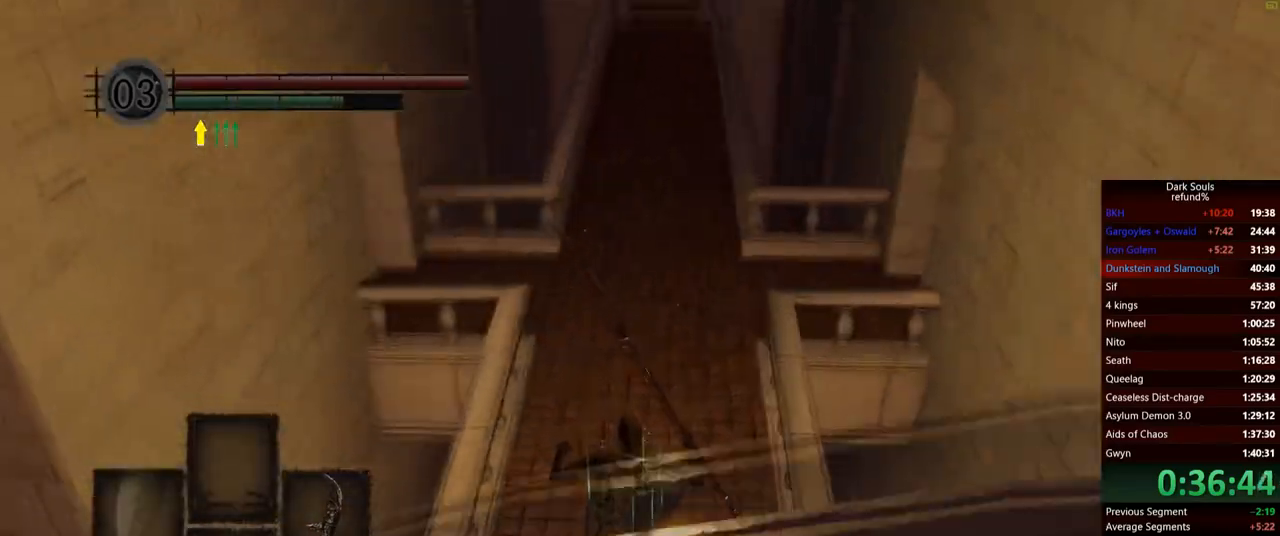
{"buttons": ["B"], "left_stick": "up", "right_stick": "center", "events": [[484, "B", "down"]]}
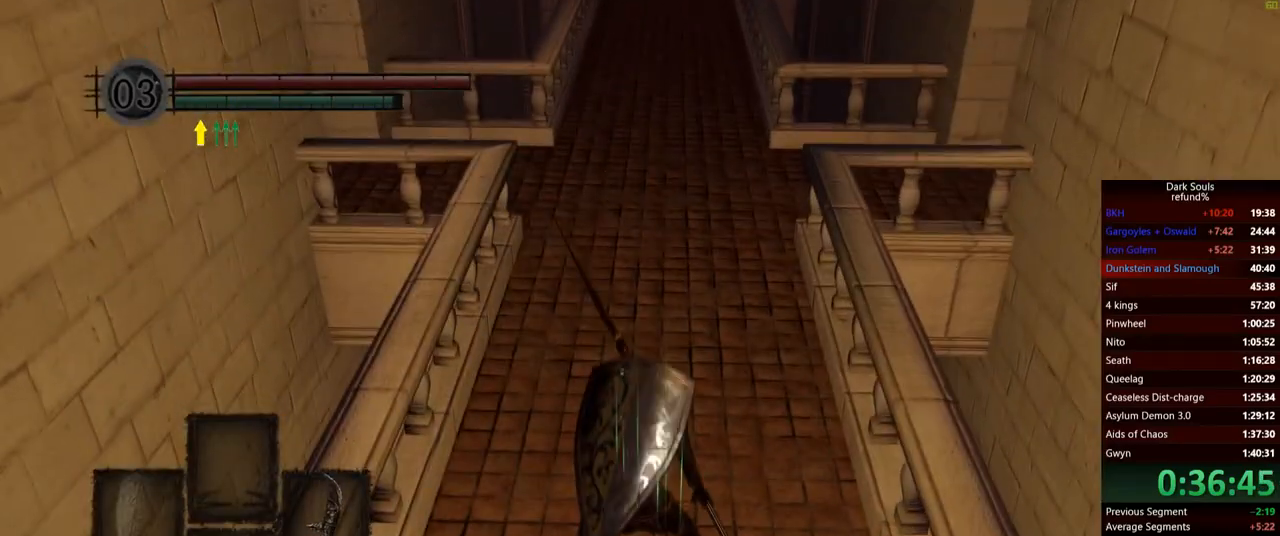
{"buttons": ["B"], "left_stick": "up", "right_stick": "up", "events": [[400, "right_stick", "up"]]}
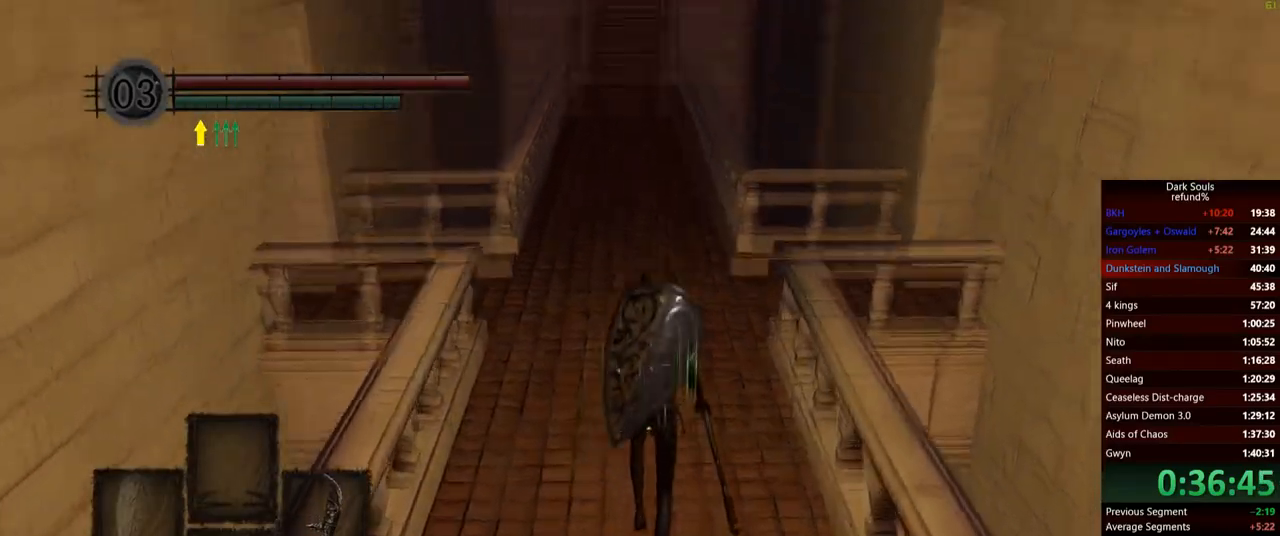
{"buttons": ["B"], "left_stick": "up-left", "right_stick": "center", "events": [[167, "right_stick", "center"], [451, "left_stick", "up-left"]]}
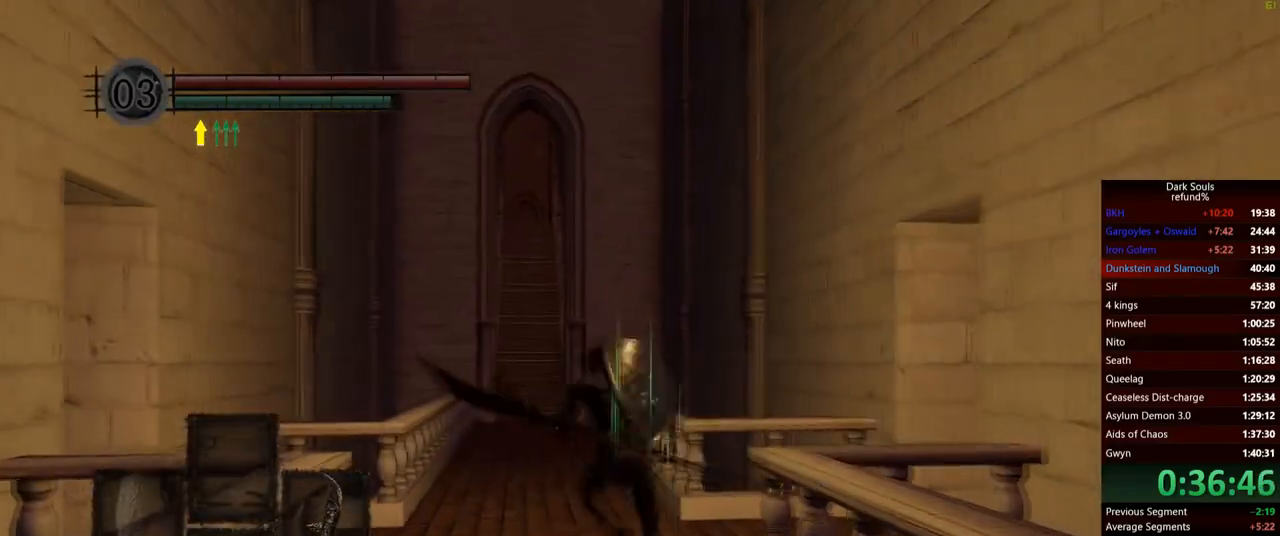
{"buttons": ["B"], "left_stick": "up", "right_stick": "center", "events": [[217, "left_stick", "up"]]}
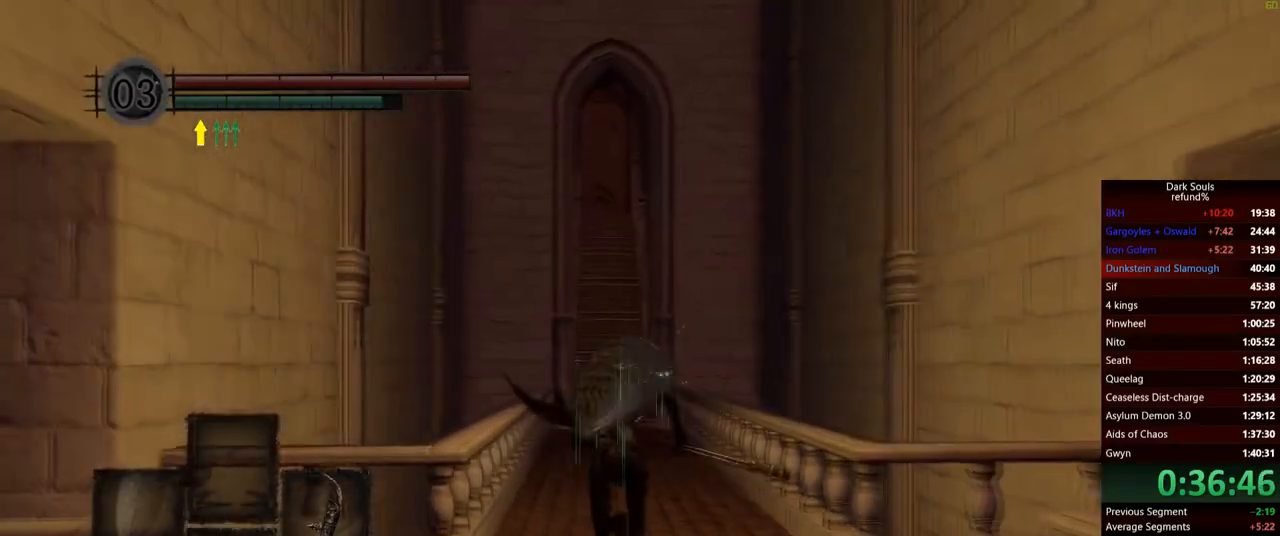
{"buttons": ["B"], "left_stick": "up", "right_stick": "center", "events": []}
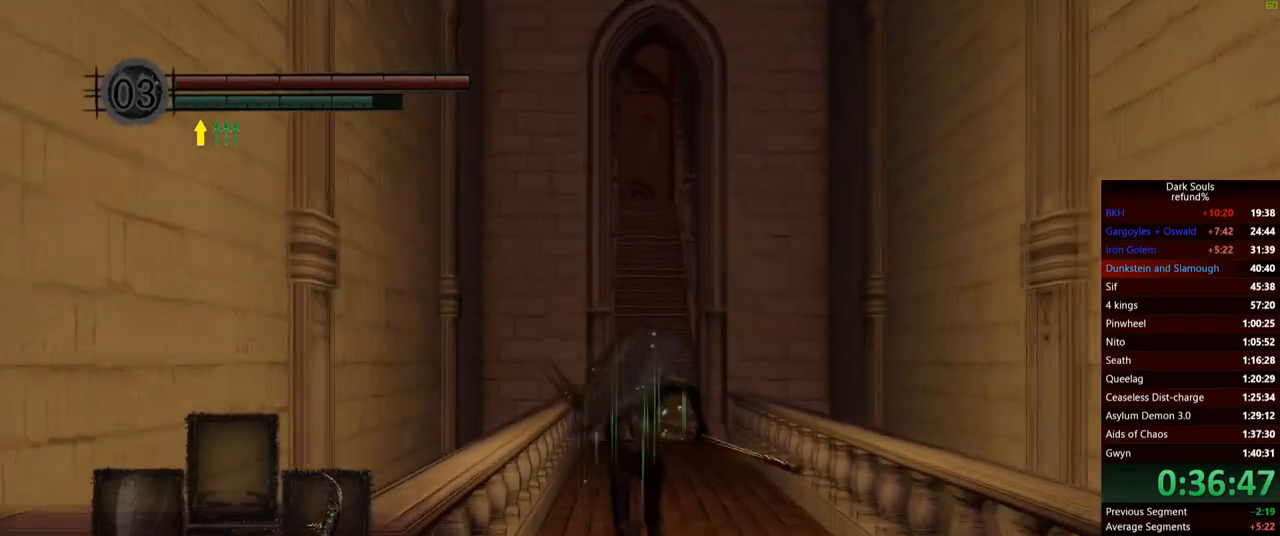
{"buttons": ["B"], "left_stick": "up", "right_stick": "center", "events": []}
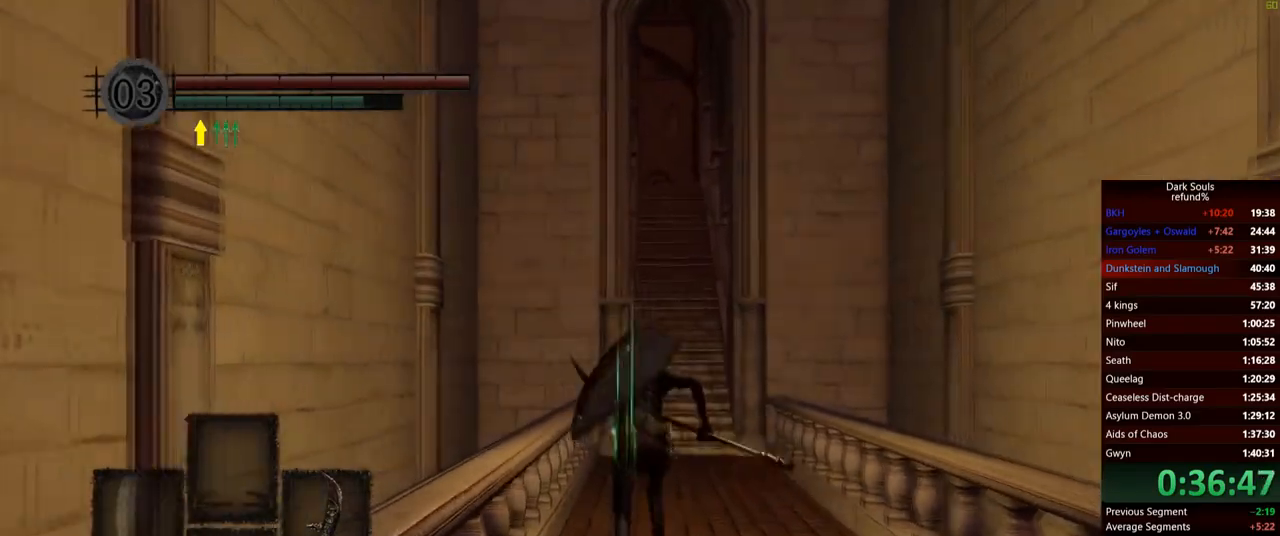
{"buttons": ["B"], "left_stick": "up", "right_stick": "center", "events": []}
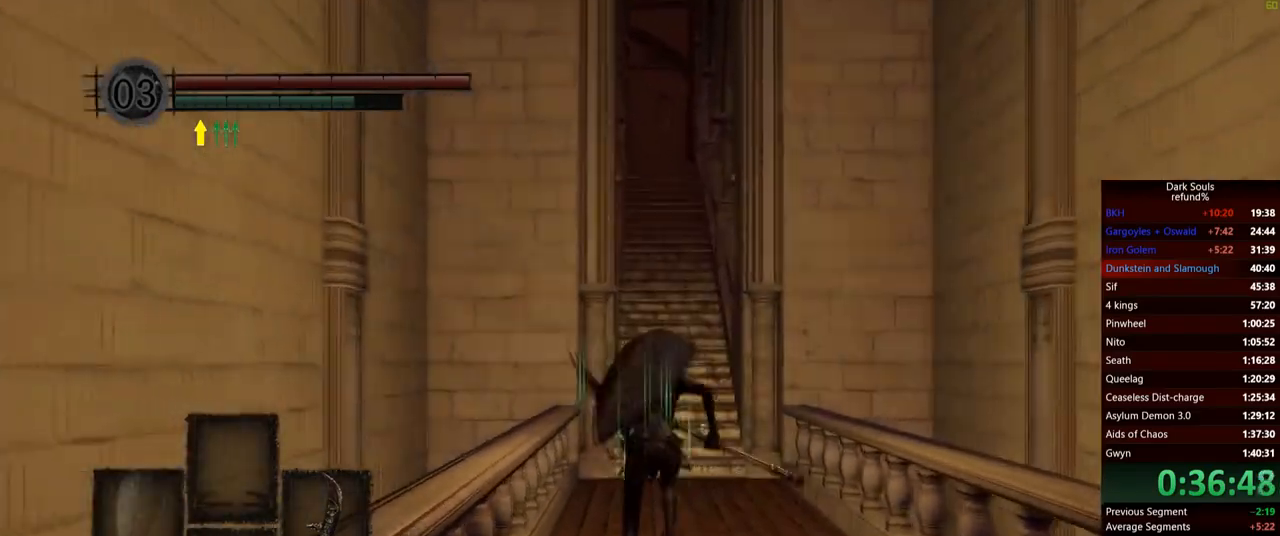
{"buttons": ["B"], "left_stick": "up", "right_stick": "center", "events": []}
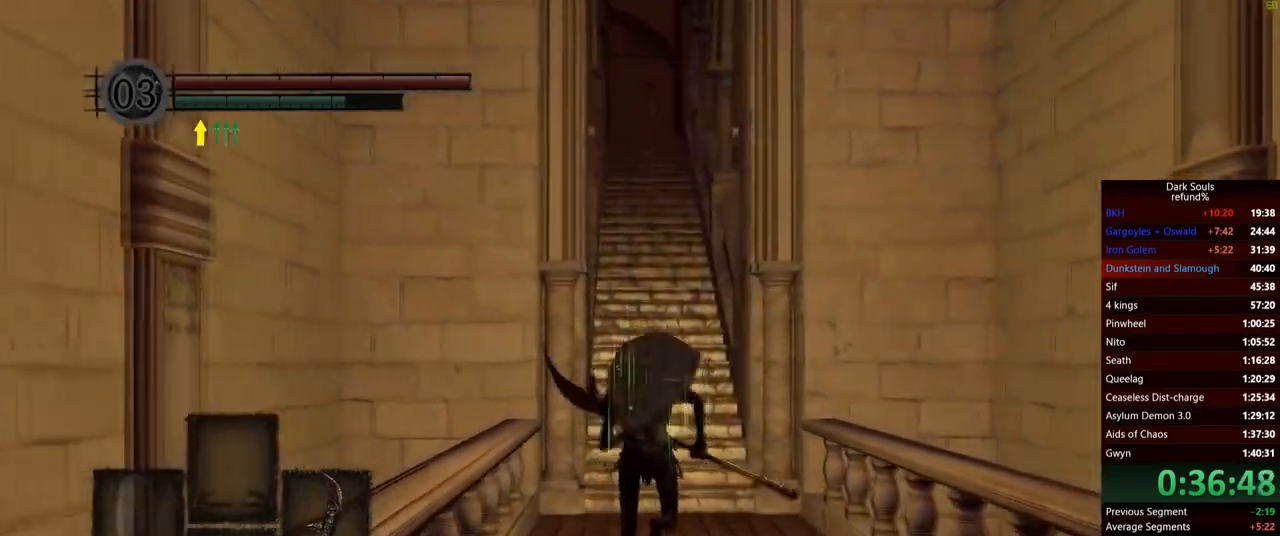
{"buttons": ["B"], "left_stick": "up", "right_stick": "center", "events": []}
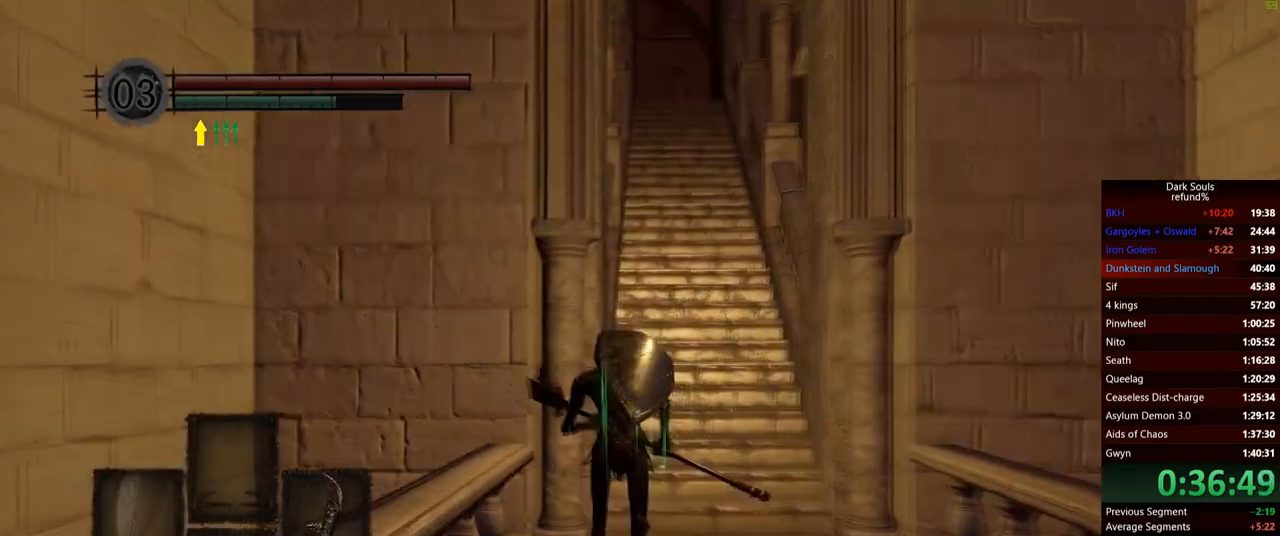
{"buttons": ["B"], "left_stick": "up", "right_stick": "center", "events": []}
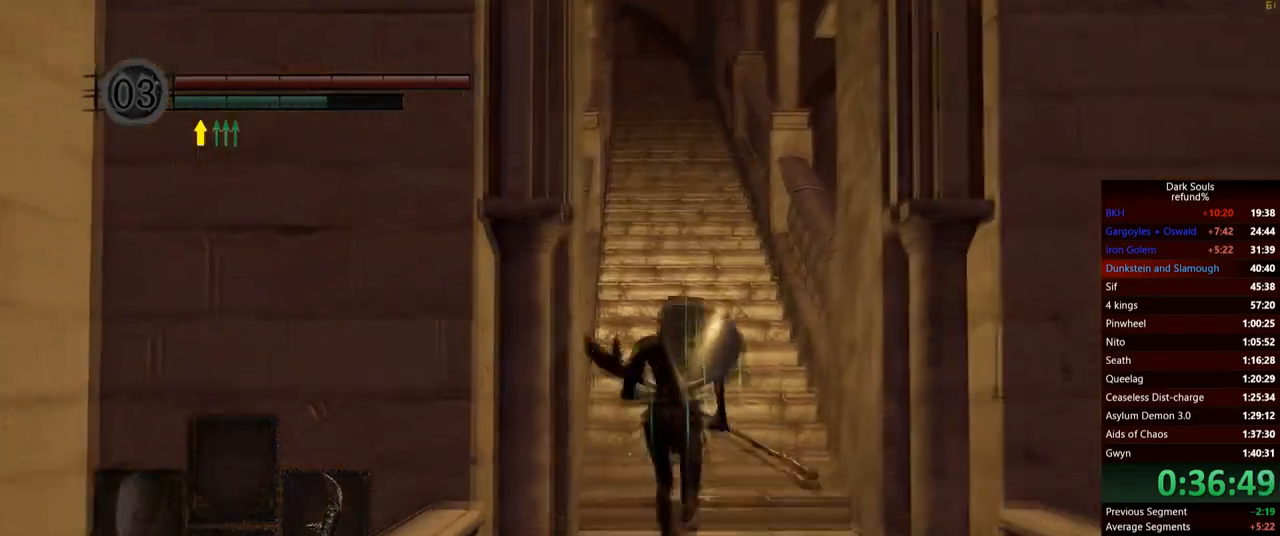
{"buttons": ["B"], "left_stick": "up", "right_stick": "center", "events": []}
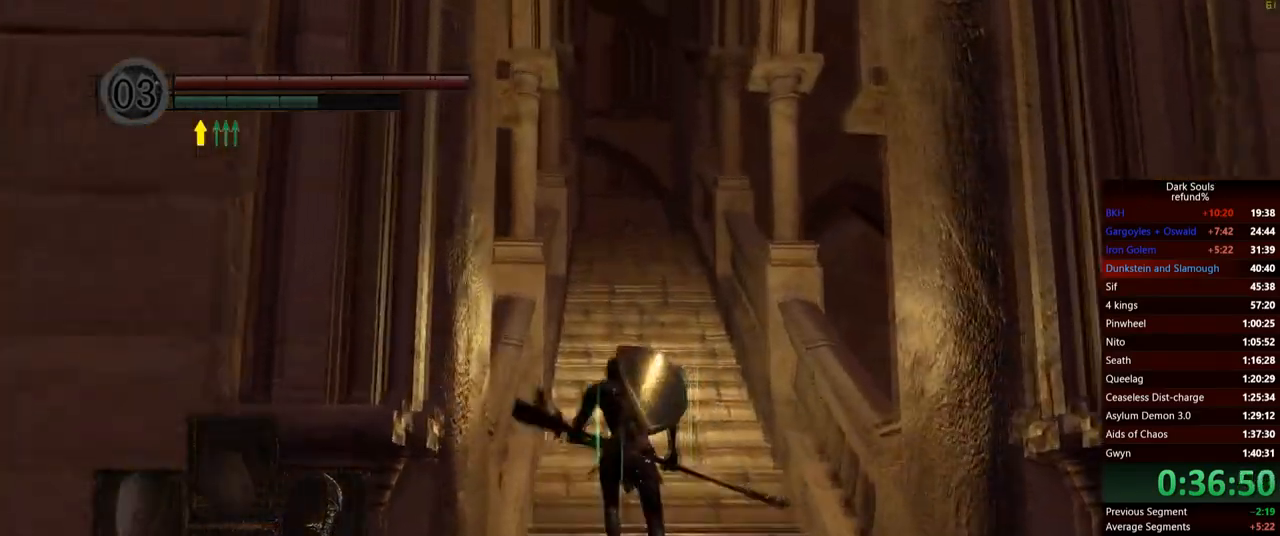
{"buttons": ["B"], "left_stick": "up", "right_stick": "center", "events": []}
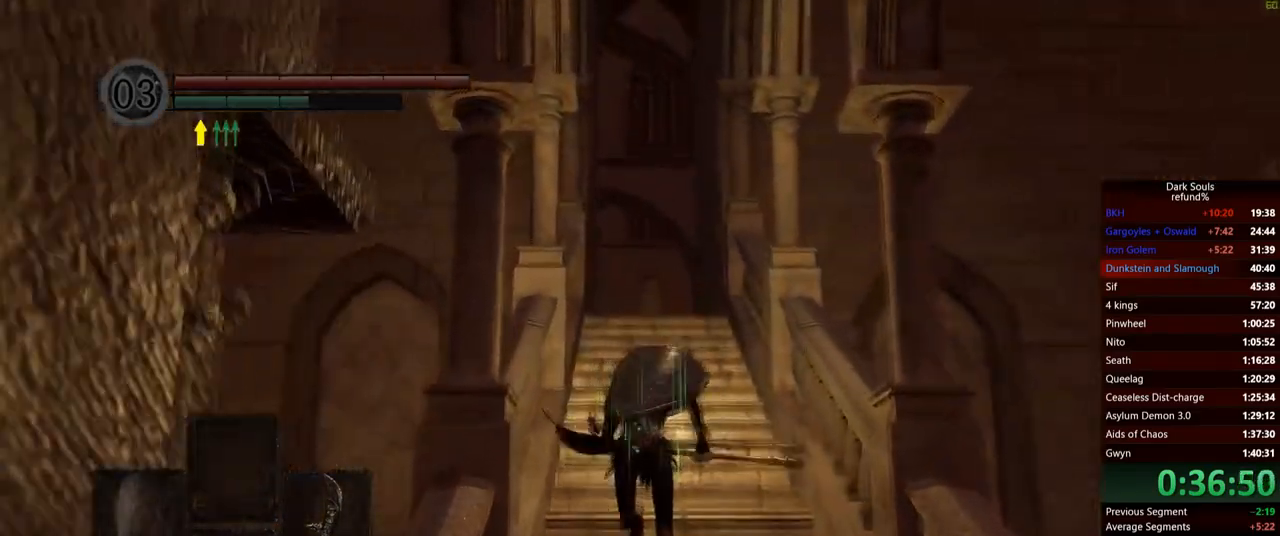
{"buttons": ["B"], "left_stick": "up", "right_stick": "center", "events": []}
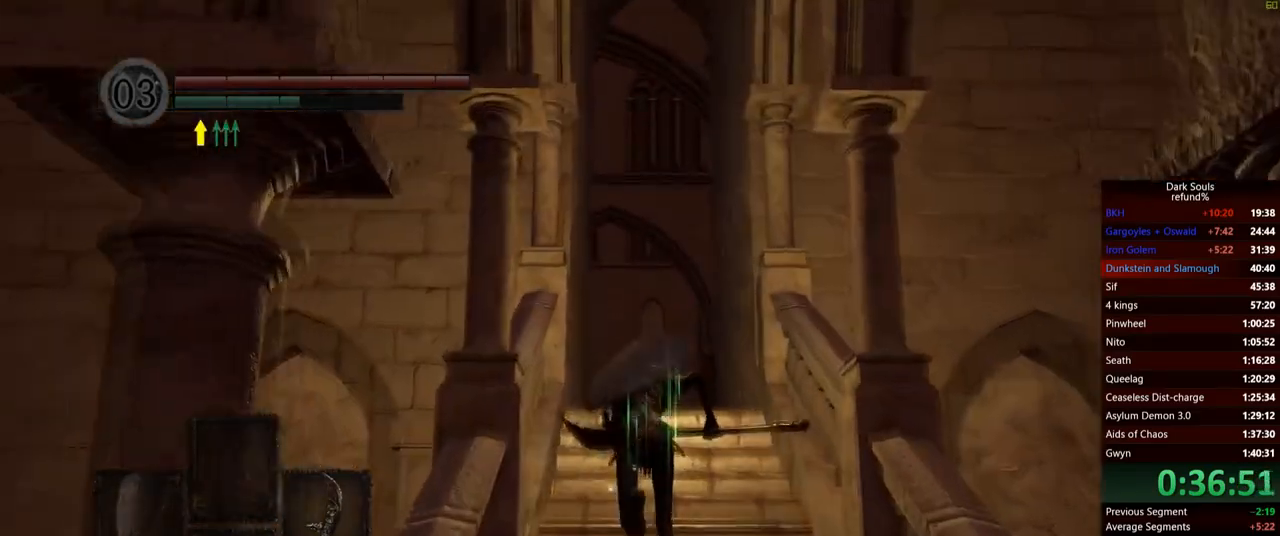
{"buttons": ["B"], "left_stick": "up", "right_stick": "down-left", "events": [[400, "right_stick", "down-left"]]}
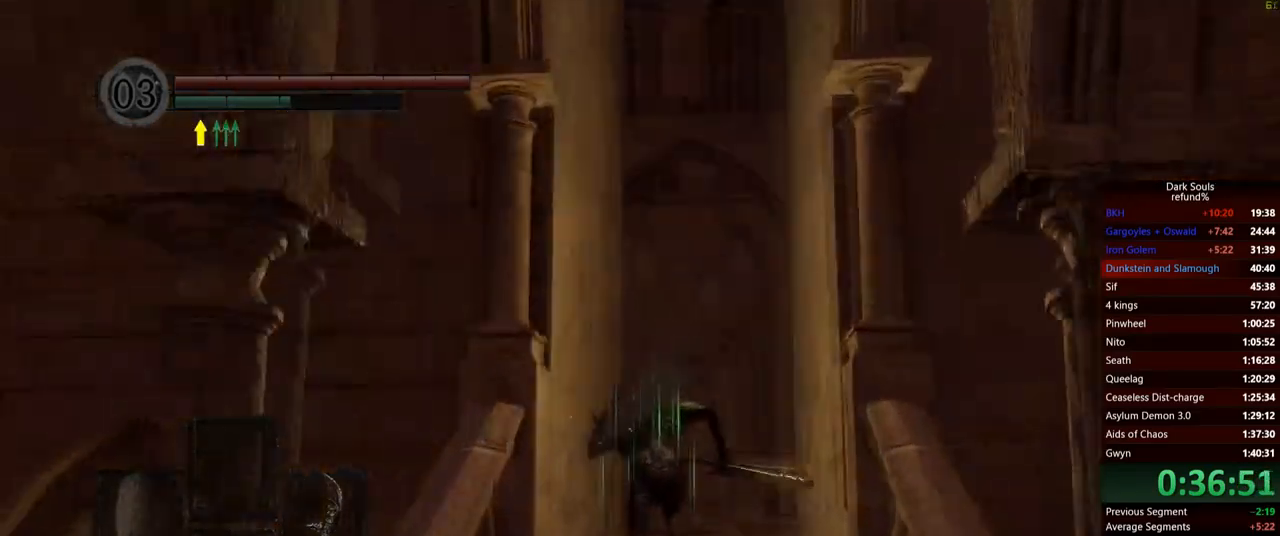
{"buttons": ["B"], "left_stick": "up-right", "right_stick": "down-left", "events": [[134, "right_stick", "center"], [418, "right_stick", "down-left"], [501, "left_stick", "up-right"]]}
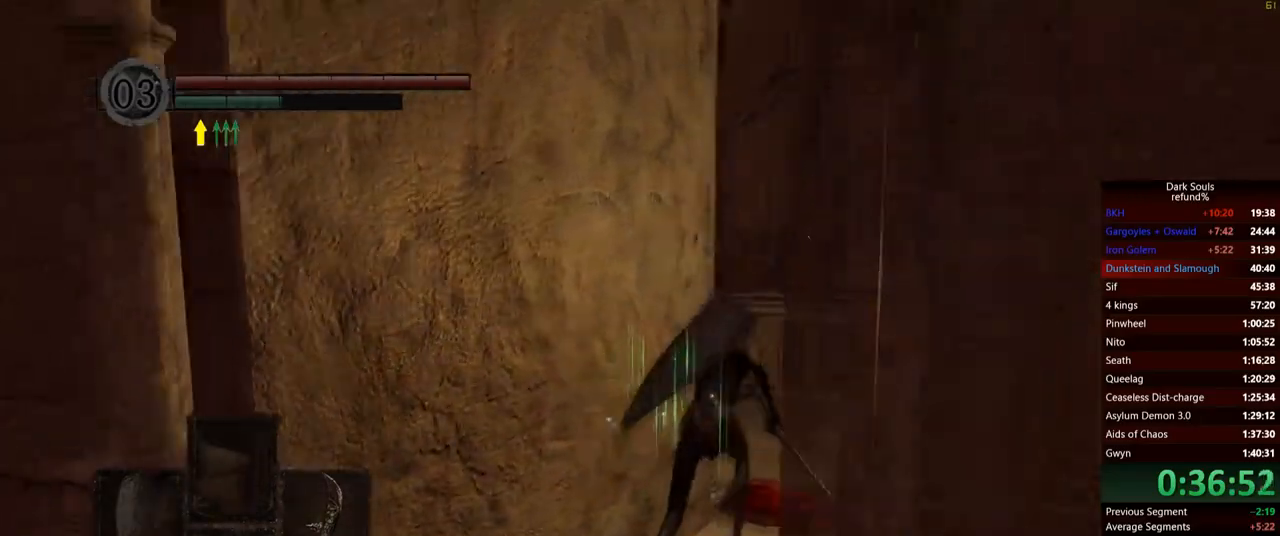
{"buttons": ["B"], "left_stick": "up", "right_stick": "down-left", "events": [[50, "right_stick", "center"], [200, "left_stick", "up"], [217, "right_stick", "down-left"]]}
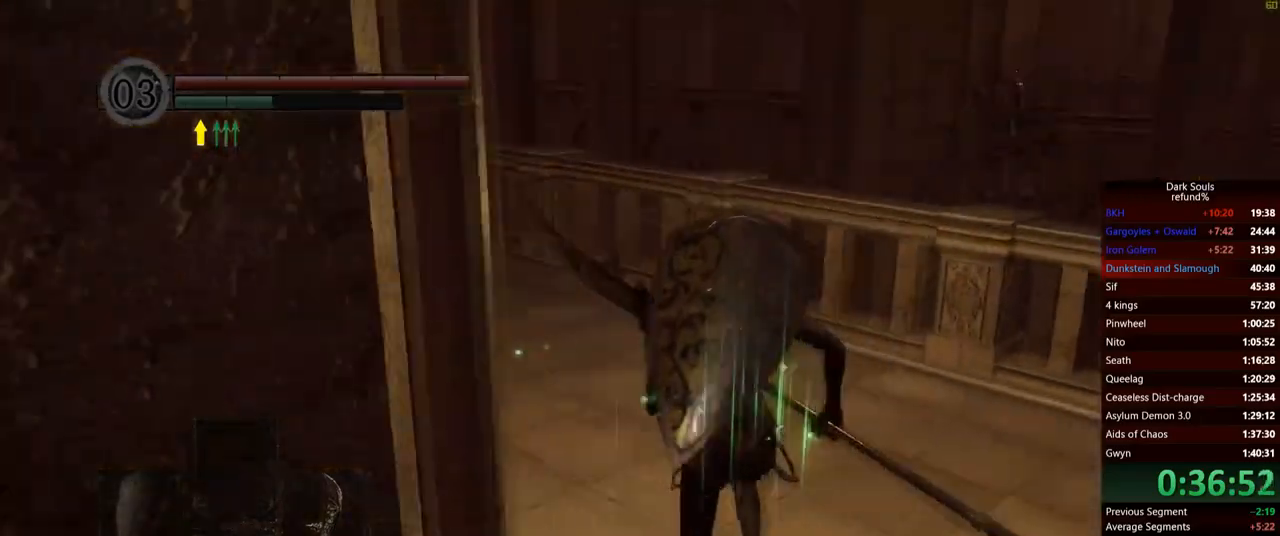
{"buttons": ["B"], "left_stick": "up", "right_stick": "center", "events": [[234, "right_stick", "center"]]}
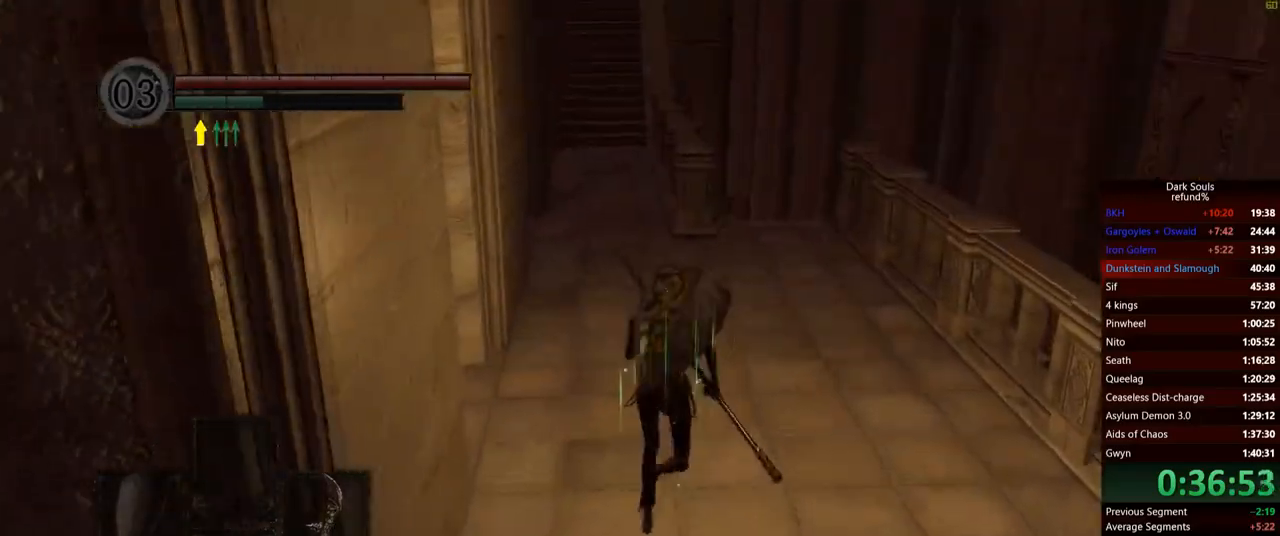
{"buttons": ["B"], "left_stick": "up", "right_stick": "center", "events": [[50, "right_stick", "up"], [200, "right_stick", "center"]]}